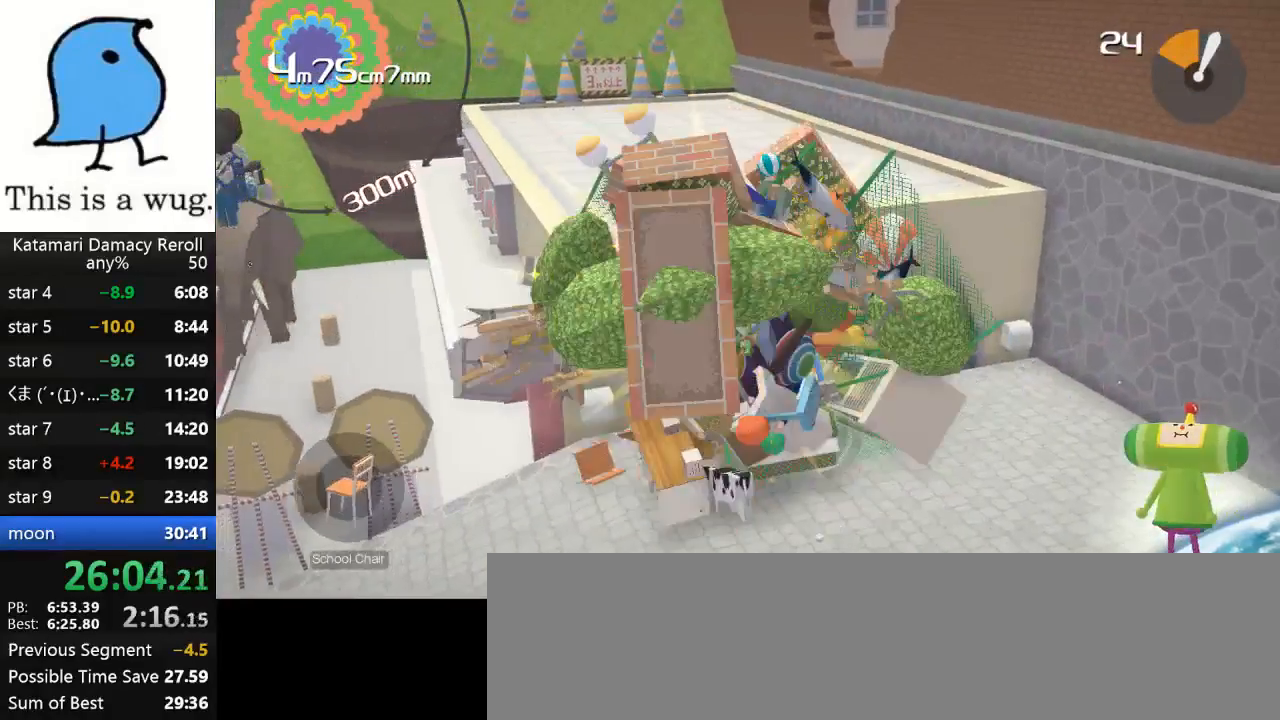
Gameplay with a controller (PlayStation layout); each line is a JSON object with the inputs held at the frame after it. "events" lists button and stick changes between this image and that frame as [ms after this image, input, new state], when the widget could be followed in between. Not read: R3.
{"buttons": [], "left_stick": "up", "right_stick": "up", "events": []}
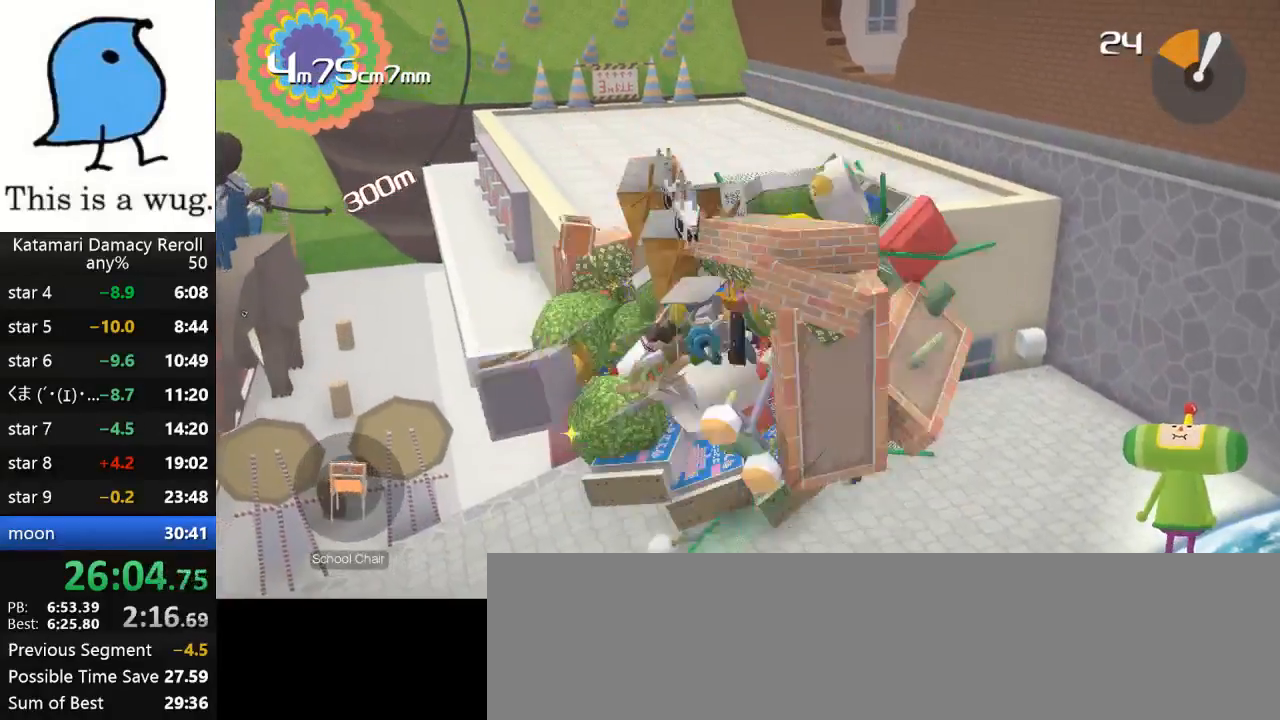
{"buttons": [], "left_stick": "up", "right_stick": "up", "events": []}
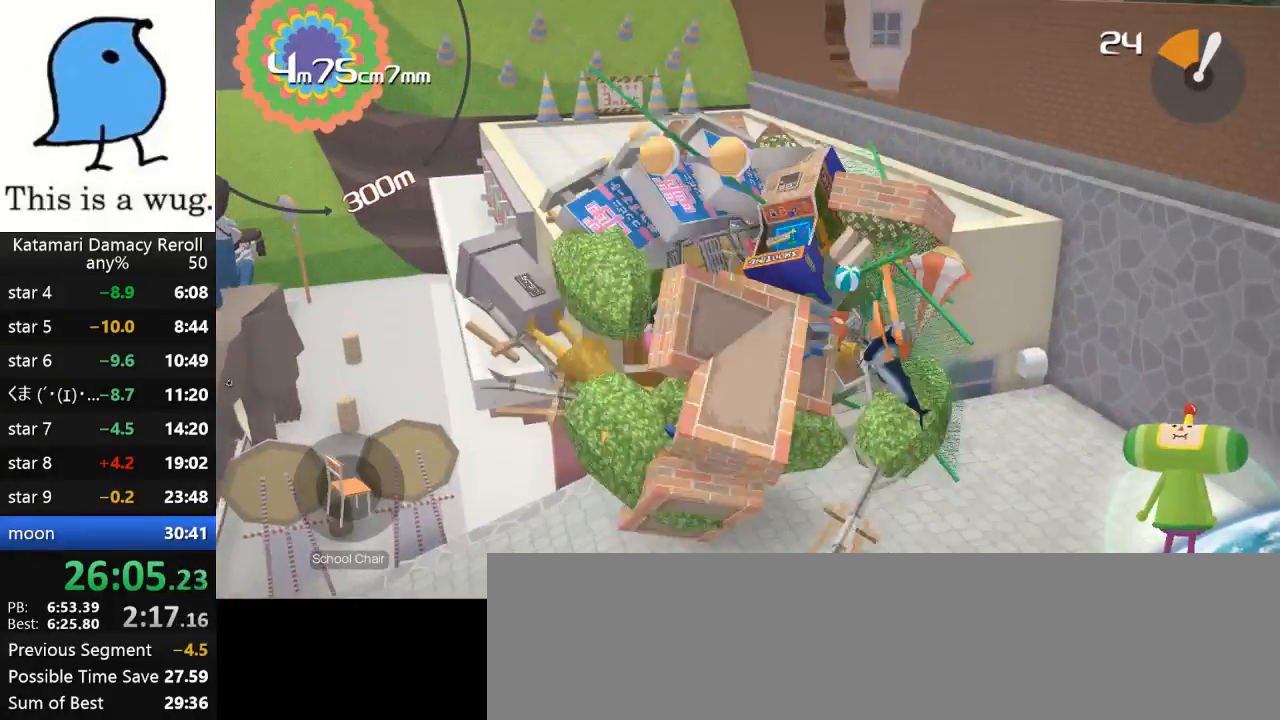
{"buttons": [], "left_stick": "up", "right_stick": "up", "events": []}
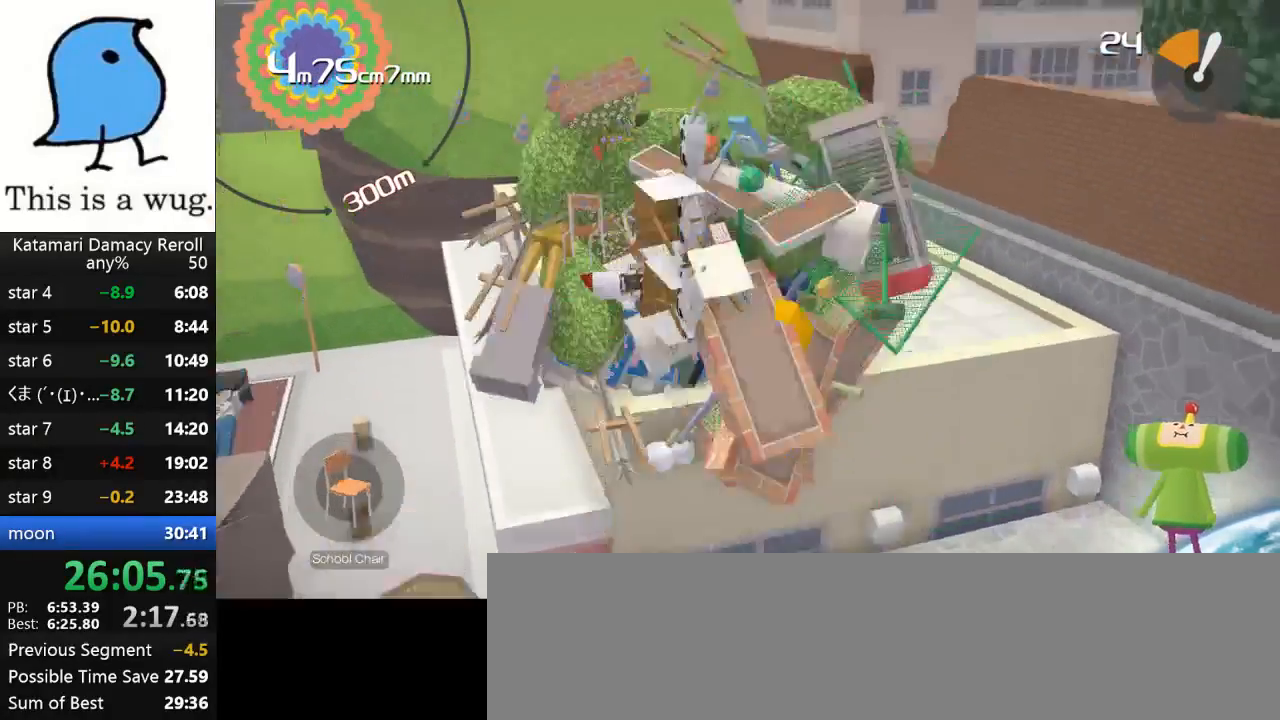
{"buttons": [], "left_stick": "up-right", "right_stick": "down", "events": [[150, "left_stick", "down-right"], [300, "left_stick", "up-right"], [300, "right_stick", "down"]]}
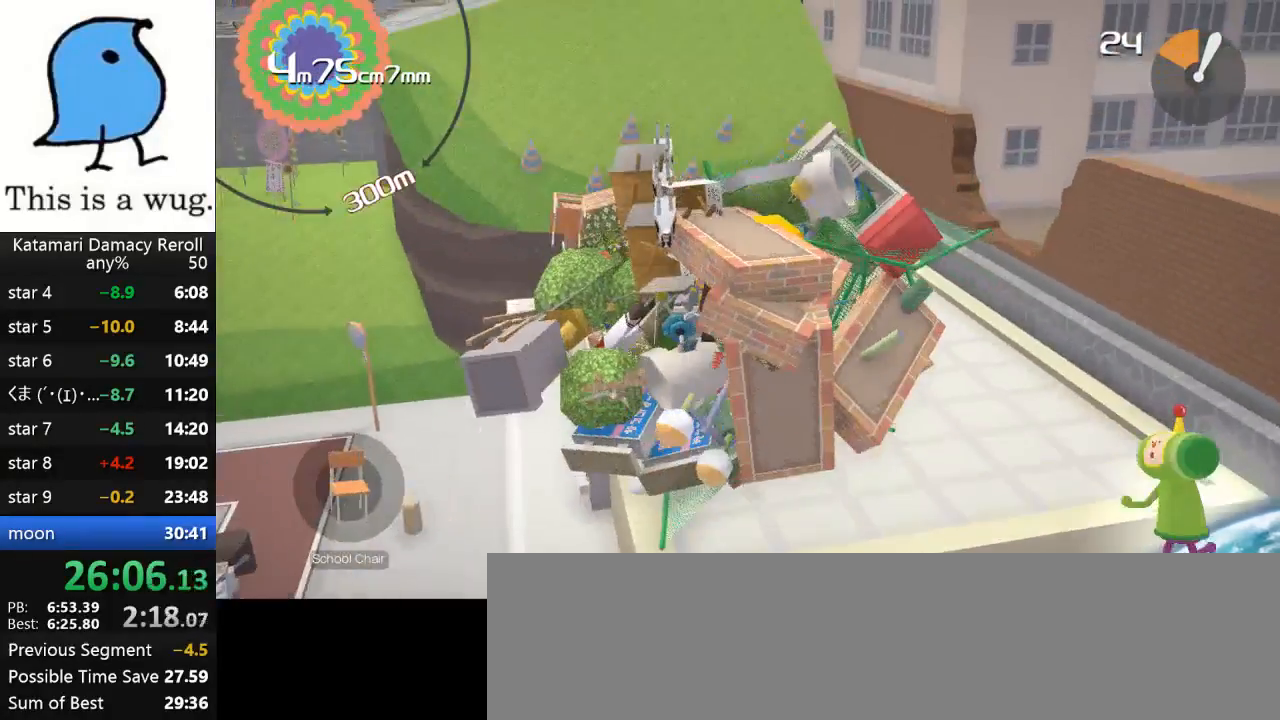
{"buttons": [], "left_stick": "down", "right_stick": "up", "events": [[100, "left_stick", "down"], [100, "right_stick", "up"], [200, "left_stick", "up"], [450, "left_stick", "down"]]}
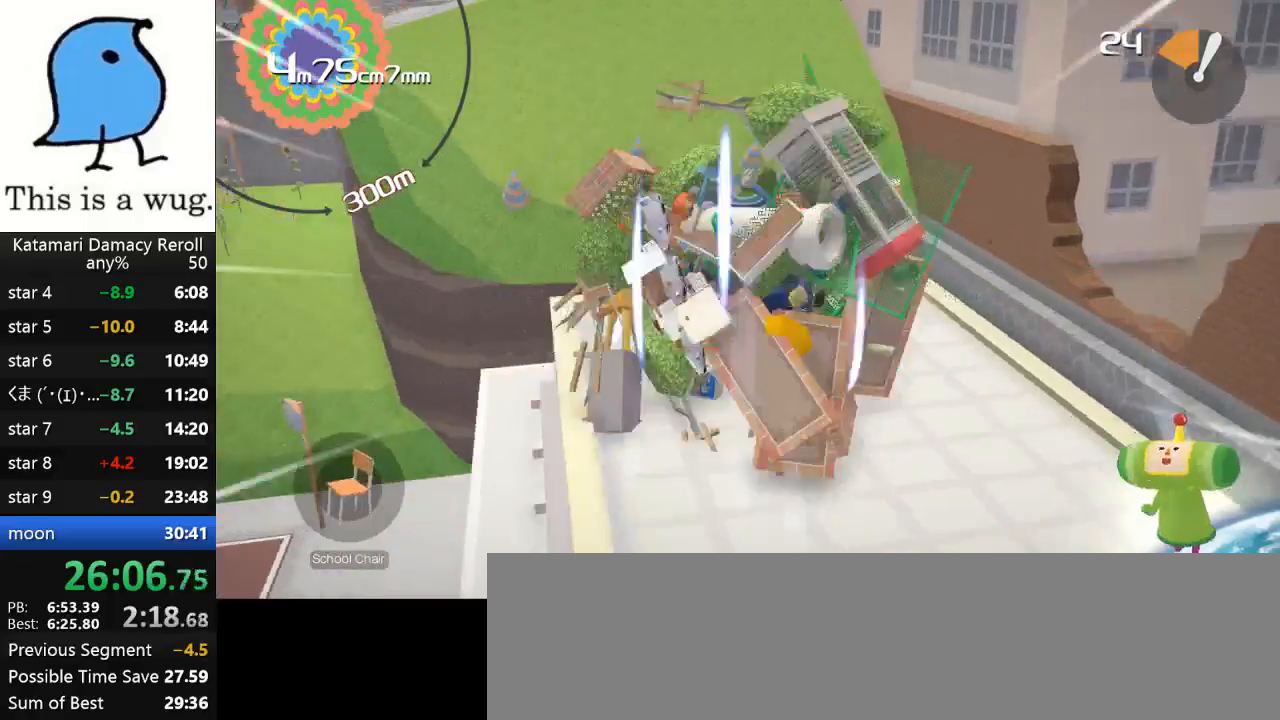
{"buttons": [], "left_stick": "up", "right_stick": "down", "events": [[417, "left_stick", "up"], [433, "right_stick", "down"]]}
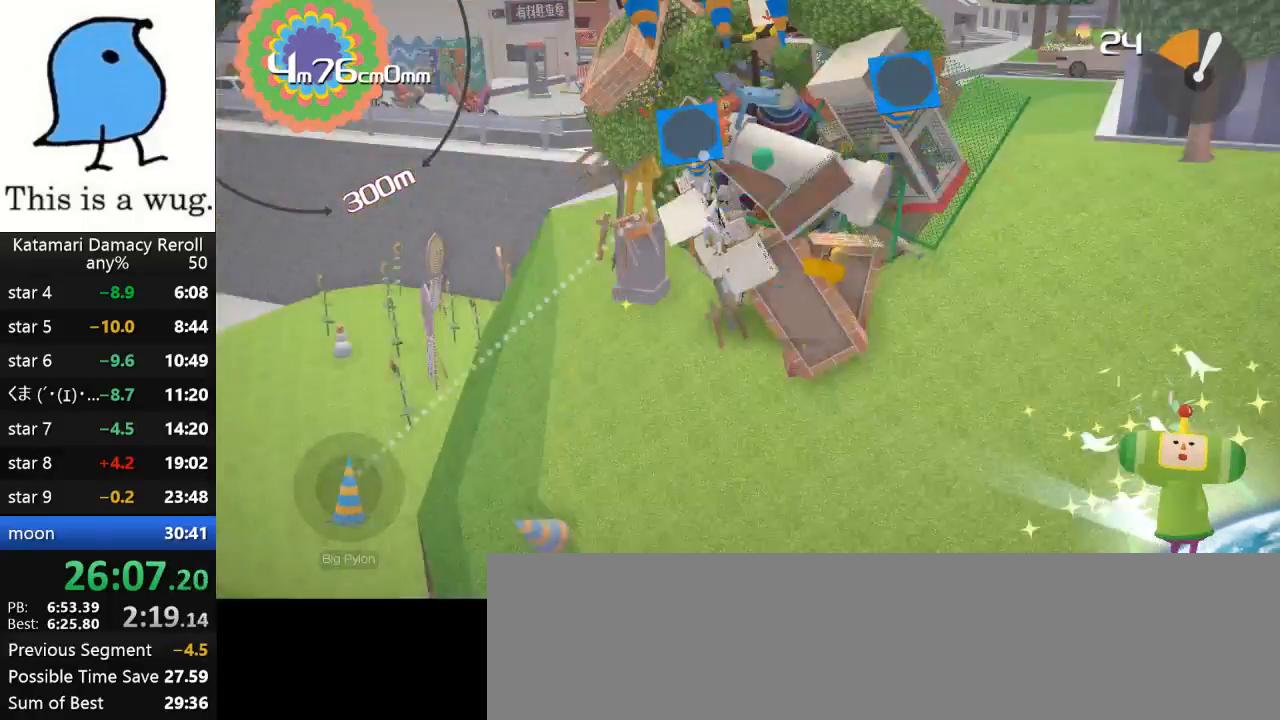
{"buttons": [], "left_stick": "up", "right_stick": "down", "events": [[50, "left_stick", "center"], [67, "right_stick", "center"], [233, "left_stick", "up-right"], [233, "right_stick", "down"], [367, "left_stick", "up"]]}
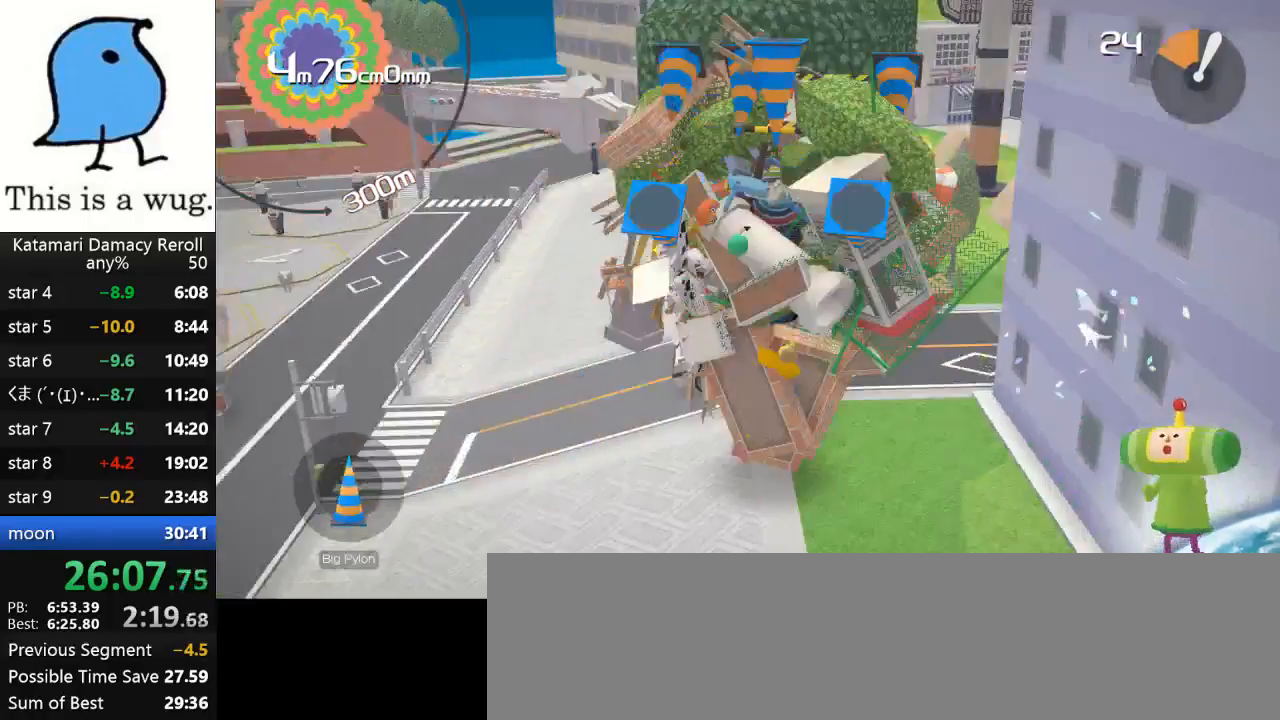
{"buttons": [], "left_stick": "up", "right_stick": "down", "events": []}
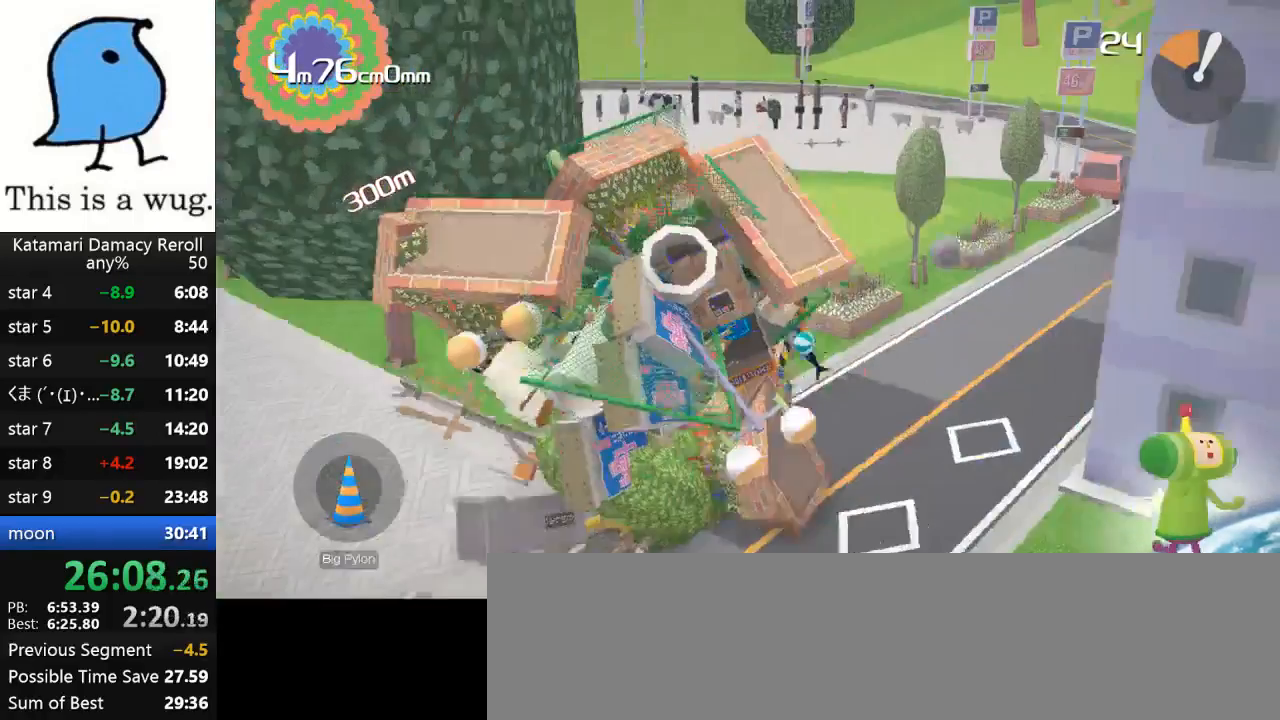
{"buttons": [], "left_stick": "up-right", "right_stick": "up-right", "events": [[300, "left_stick", "up-right"], [300, "right_stick", "up-right"]]}
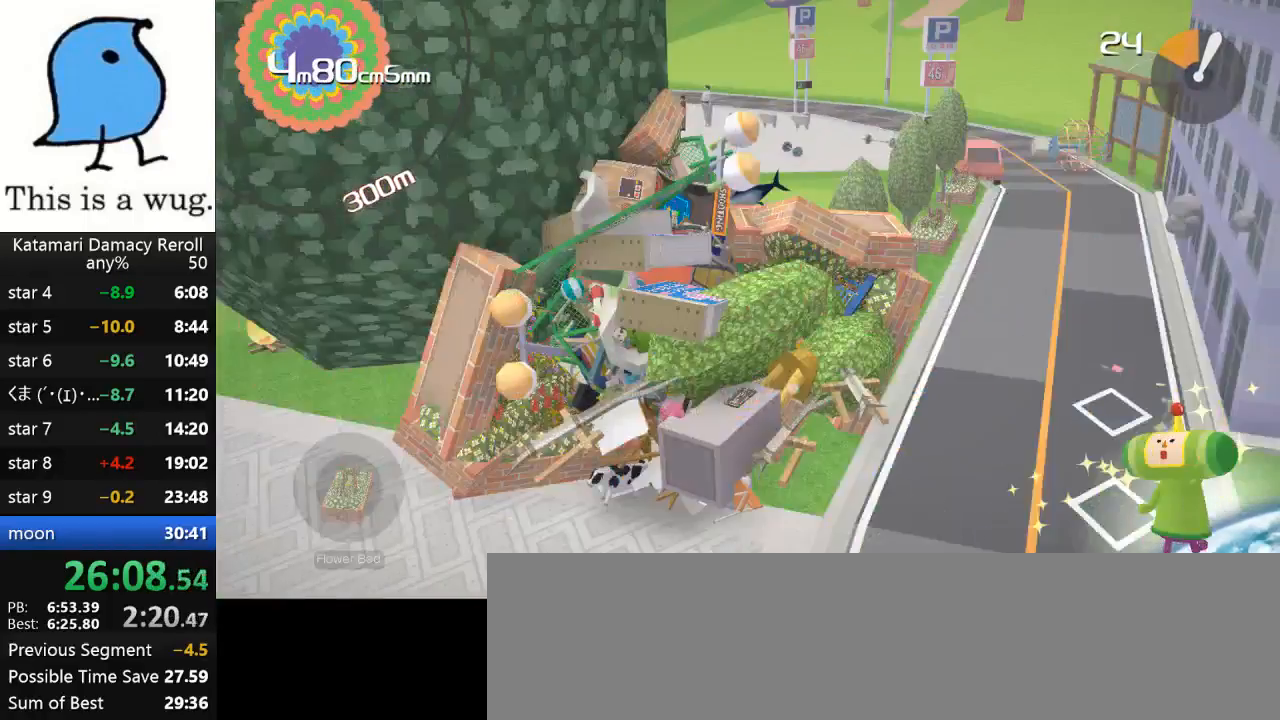
{"buttons": [], "left_stick": "up-right", "right_stick": "up-right", "events": []}
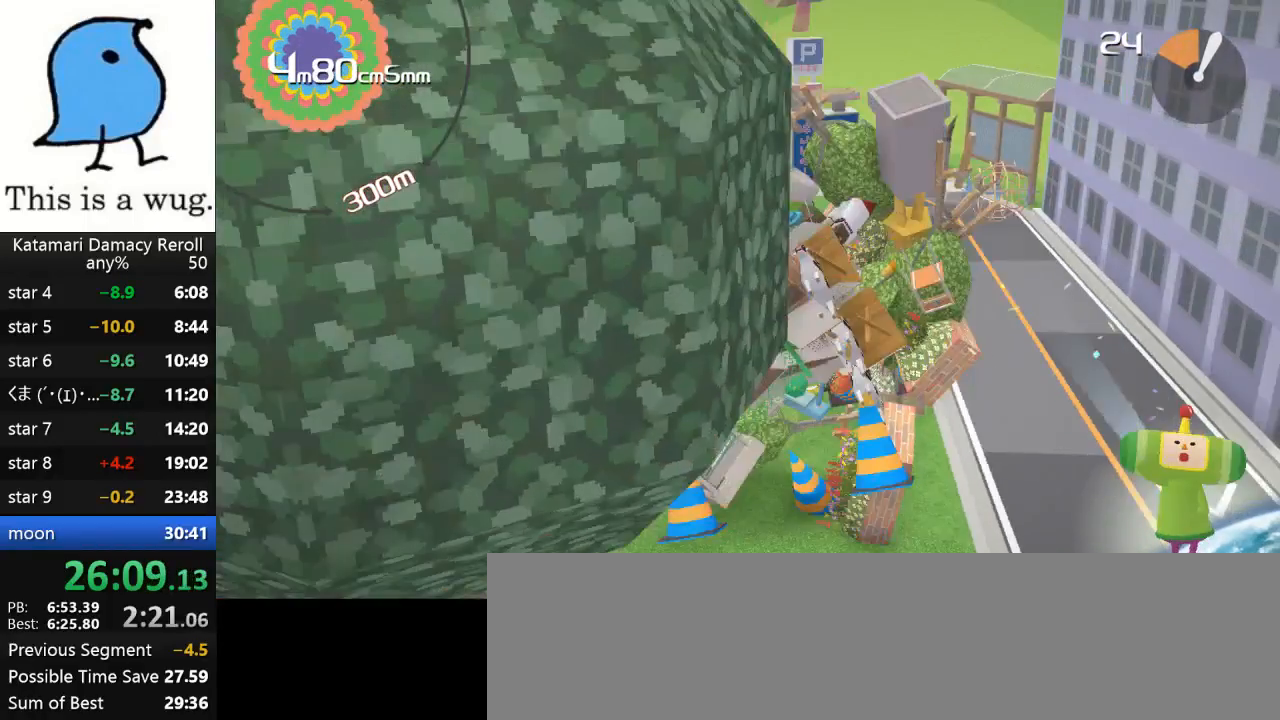
{"buttons": [], "left_stick": "up", "right_stick": "down", "events": [[100, "left_stick", "down-left"], [100, "right_stick", "up"], [267, "left_stick", "center"], [417, "left_stick", "up"], [417, "right_stick", "down"]]}
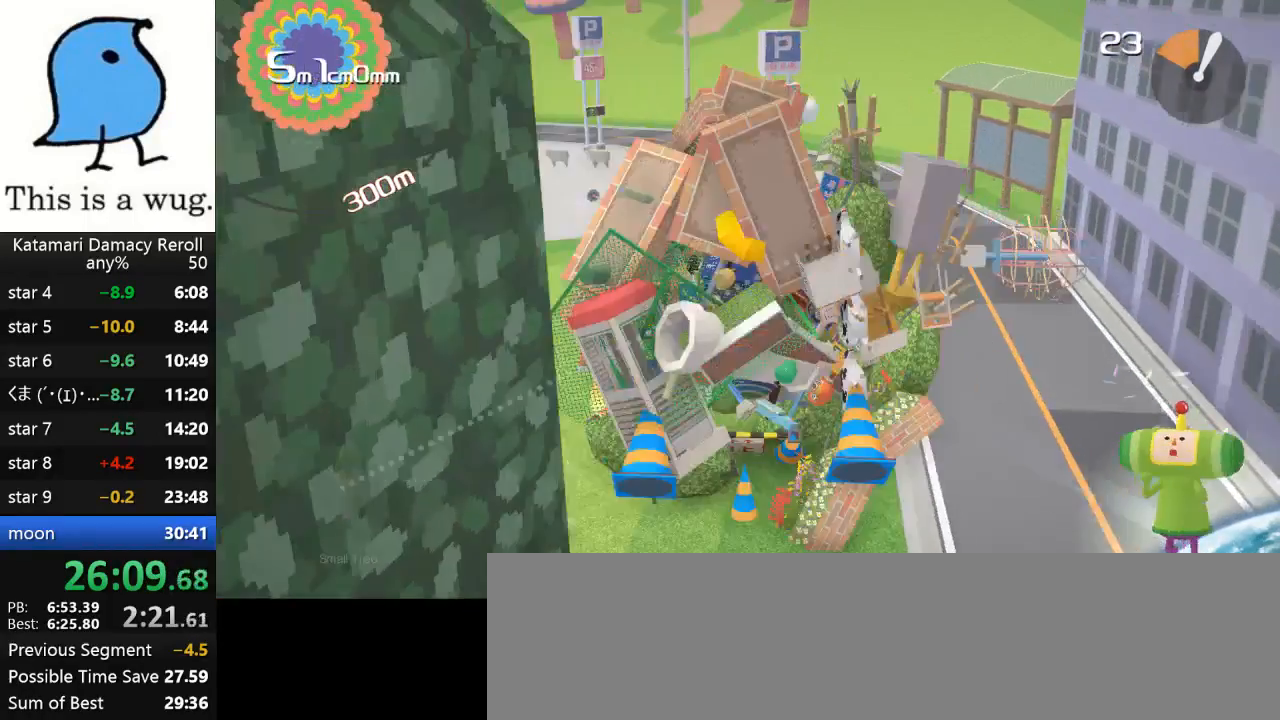
{"buttons": [], "left_stick": "down", "right_stick": "up", "events": [[117, "right_stick", "up"], [133, "left_stick", "up-right"], [300, "left_stick", "down"]]}
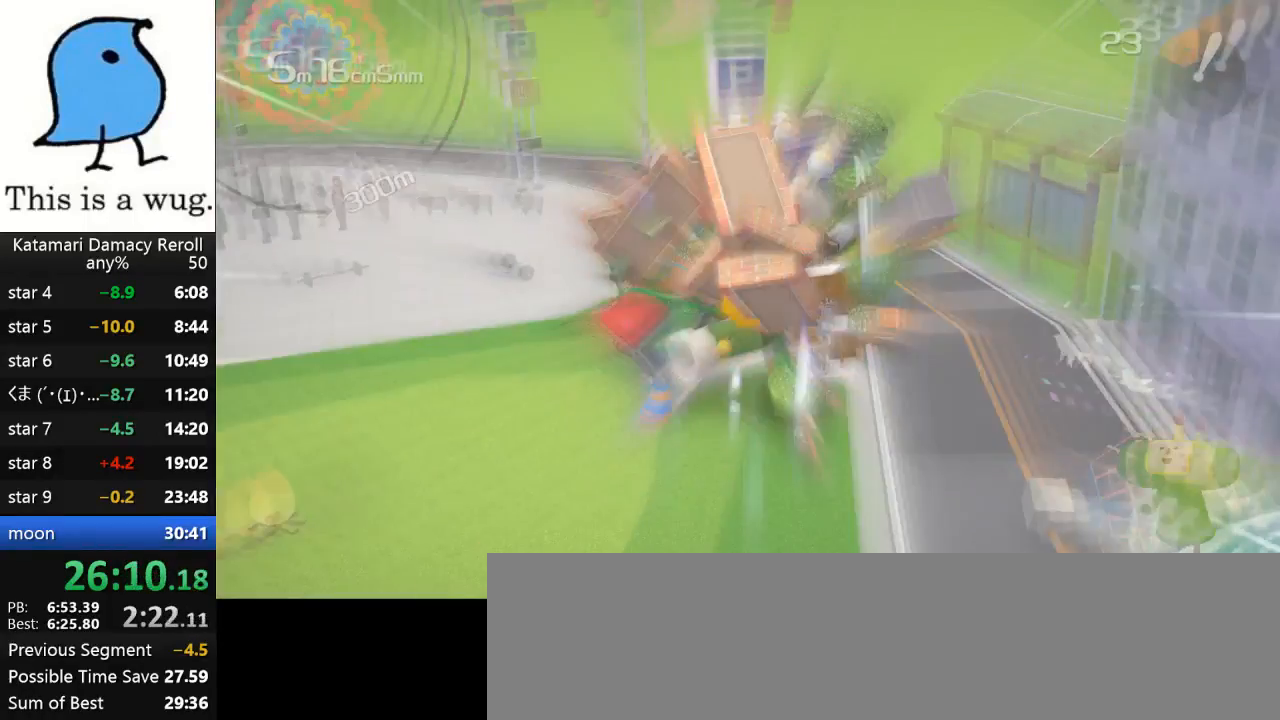
{"buttons": [], "left_stick": "down", "right_stick": "up", "events": []}
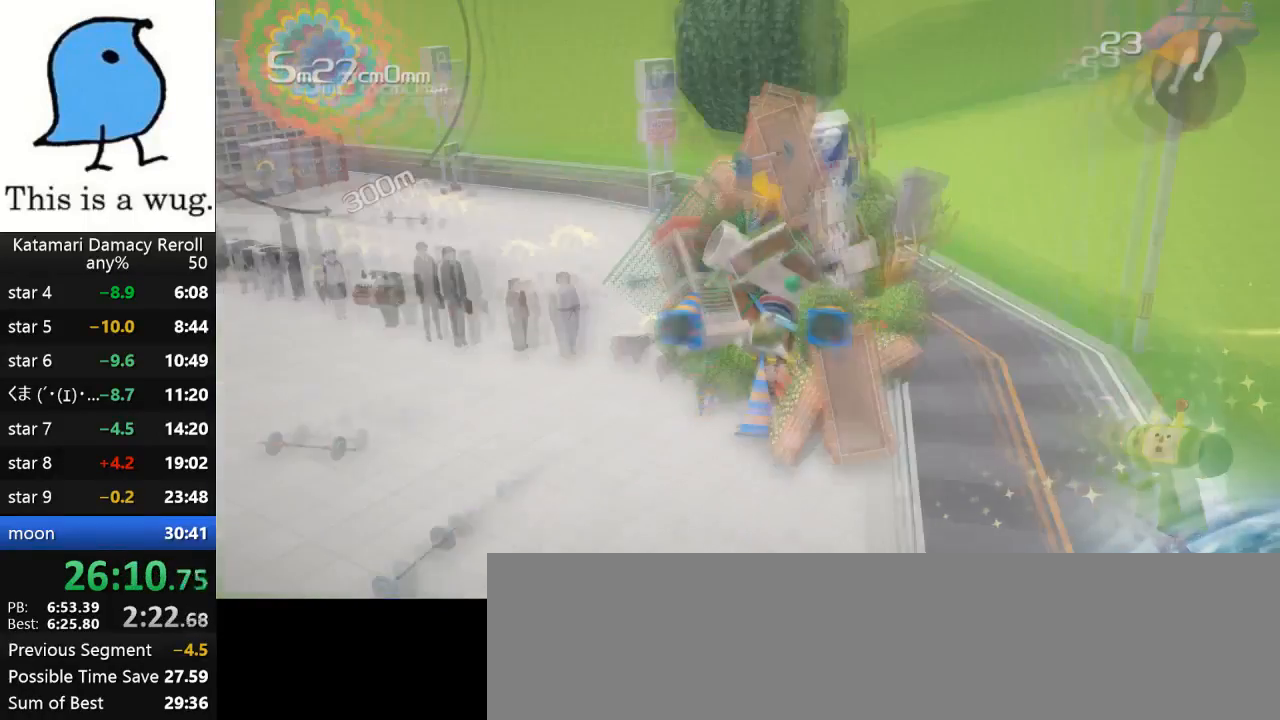
{"buttons": [], "left_stick": "down", "right_stick": "up", "events": []}
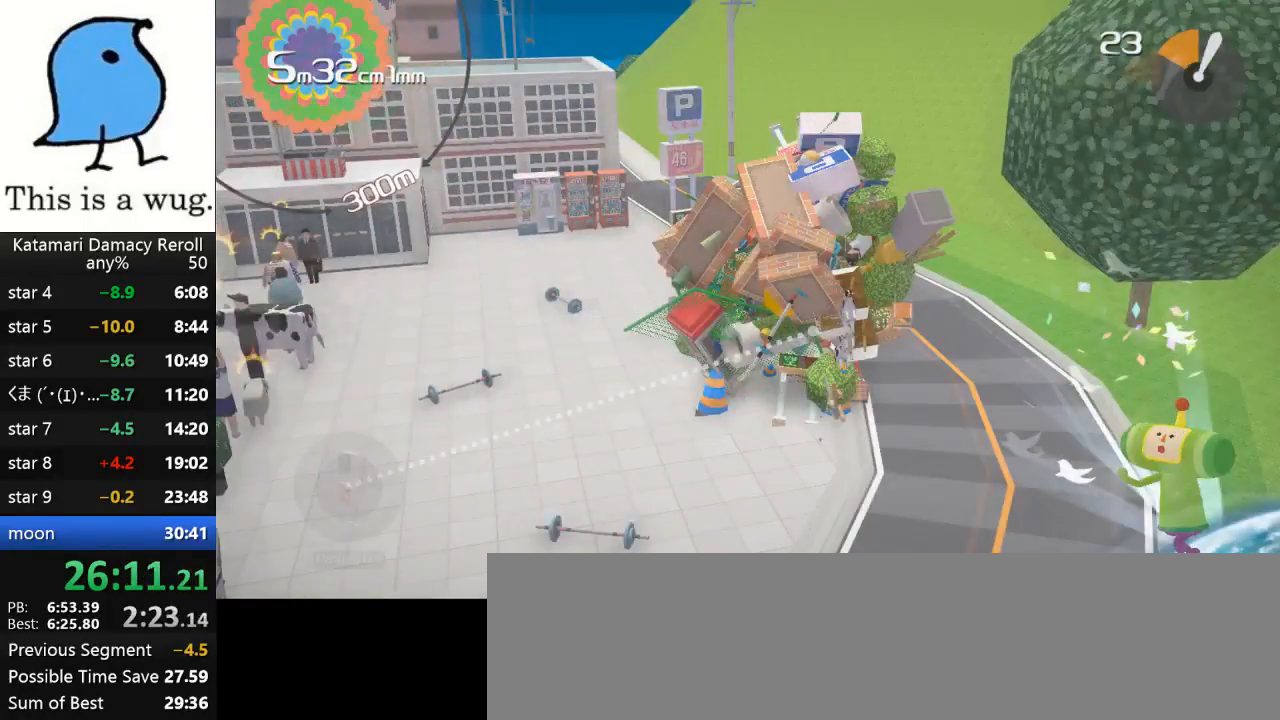
{"buttons": [], "left_stick": "left", "right_stick": "up-left", "events": [[217, "right_stick", "up-left"], [233, "left_stick", "left"]]}
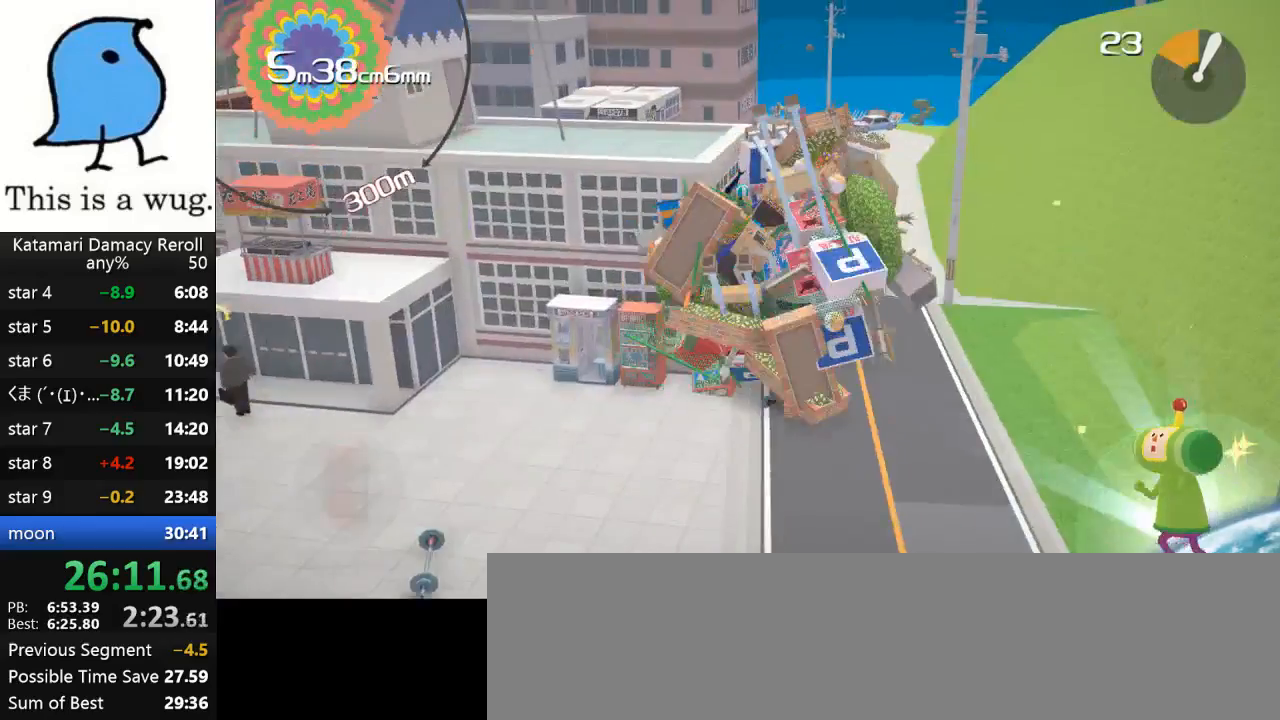
{"buttons": [], "left_stick": "up-left", "right_stick": "up", "events": [[367, "left_stick", "up-left"], [400, "right_stick", "up"]]}
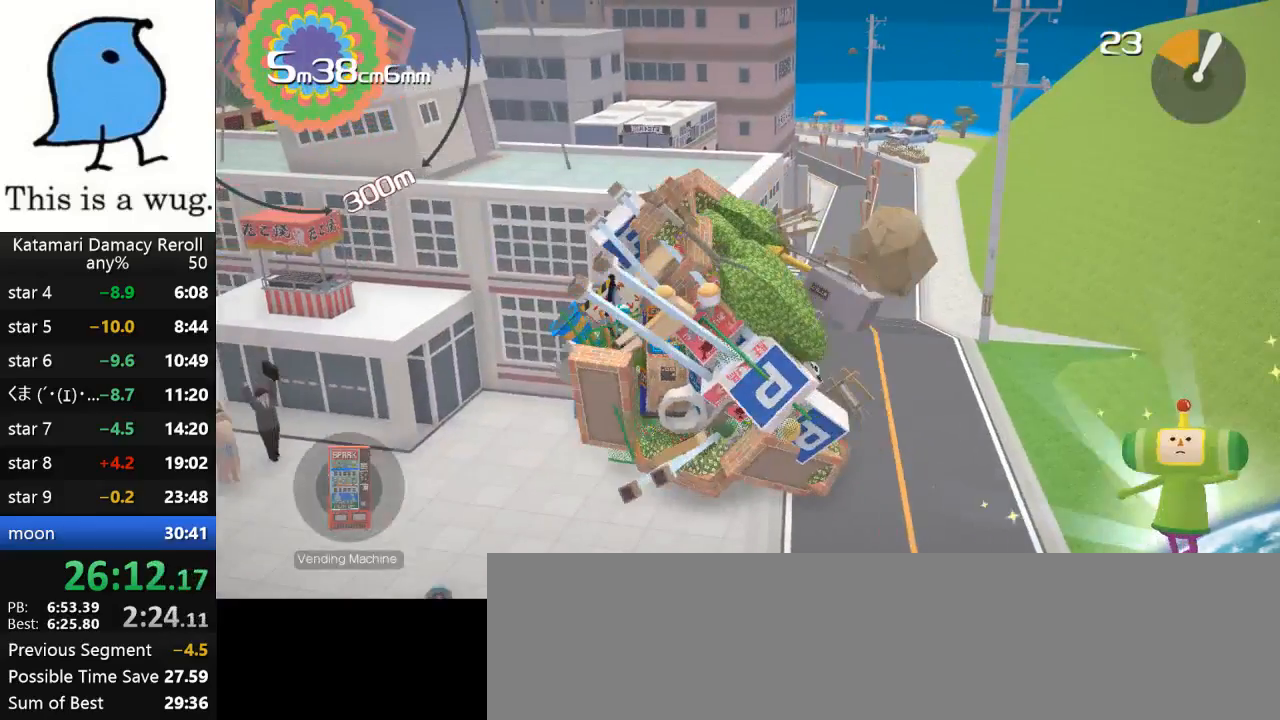
{"buttons": [], "left_stick": "down", "right_stick": "up", "events": [[333, "left_stick", "center"], [383, "left_stick", "down"]]}
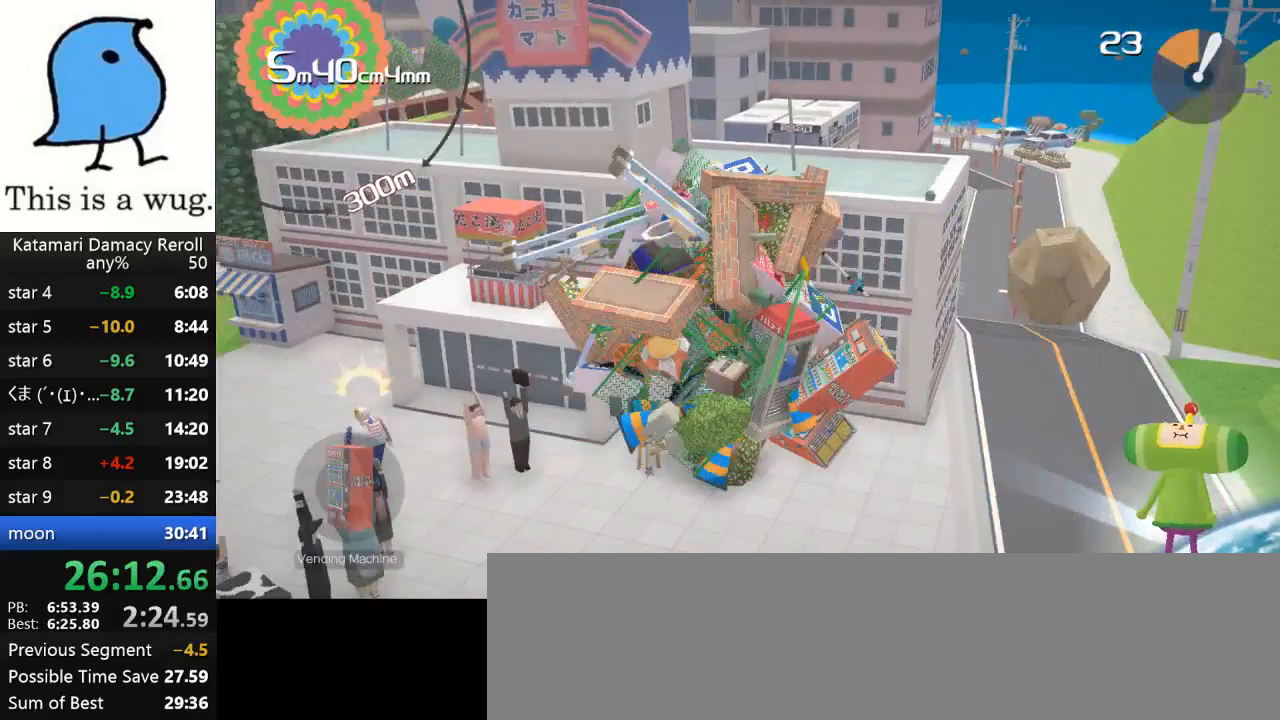
{"buttons": [], "left_stick": "down-left", "right_stick": "down", "events": [[317, "left_stick", "down-left"], [317, "right_stick", "down"]]}
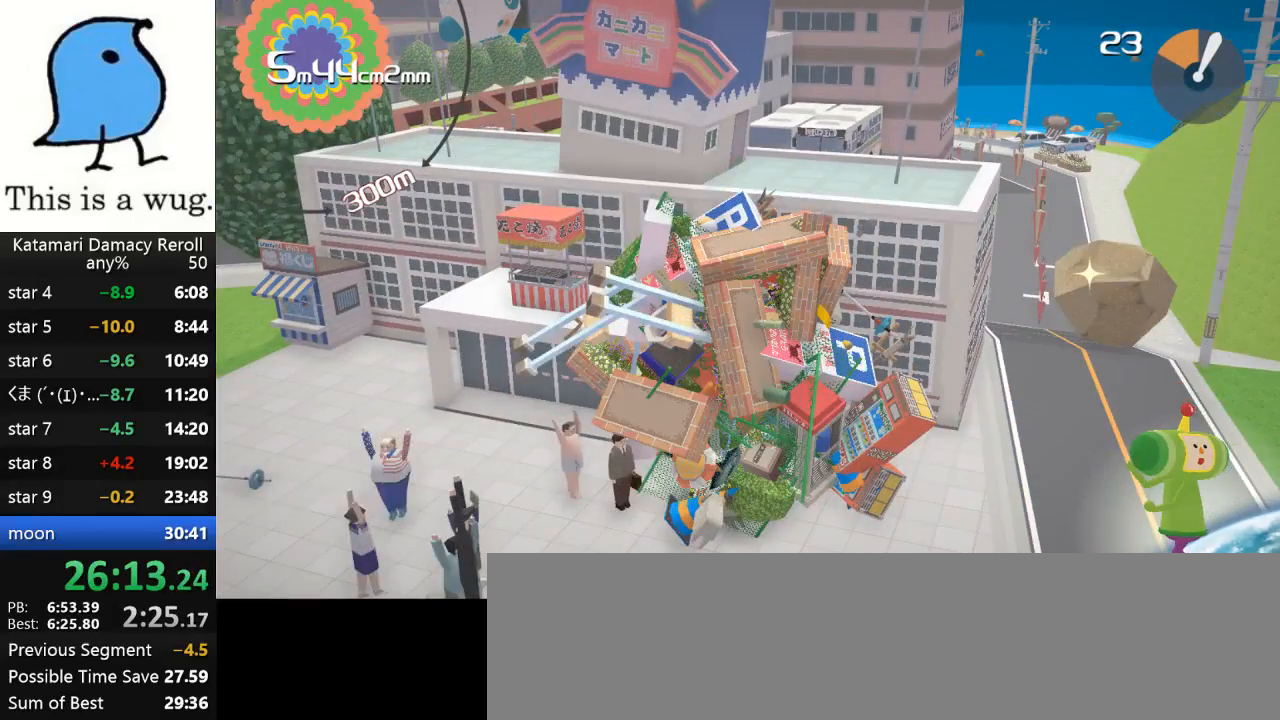
{"buttons": [], "left_stick": "down-left", "right_stick": "down-left", "events": [[333, "right_stick", "up-left"], [400, "right_stick", "left"], [500, "right_stick", "down-left"]]}
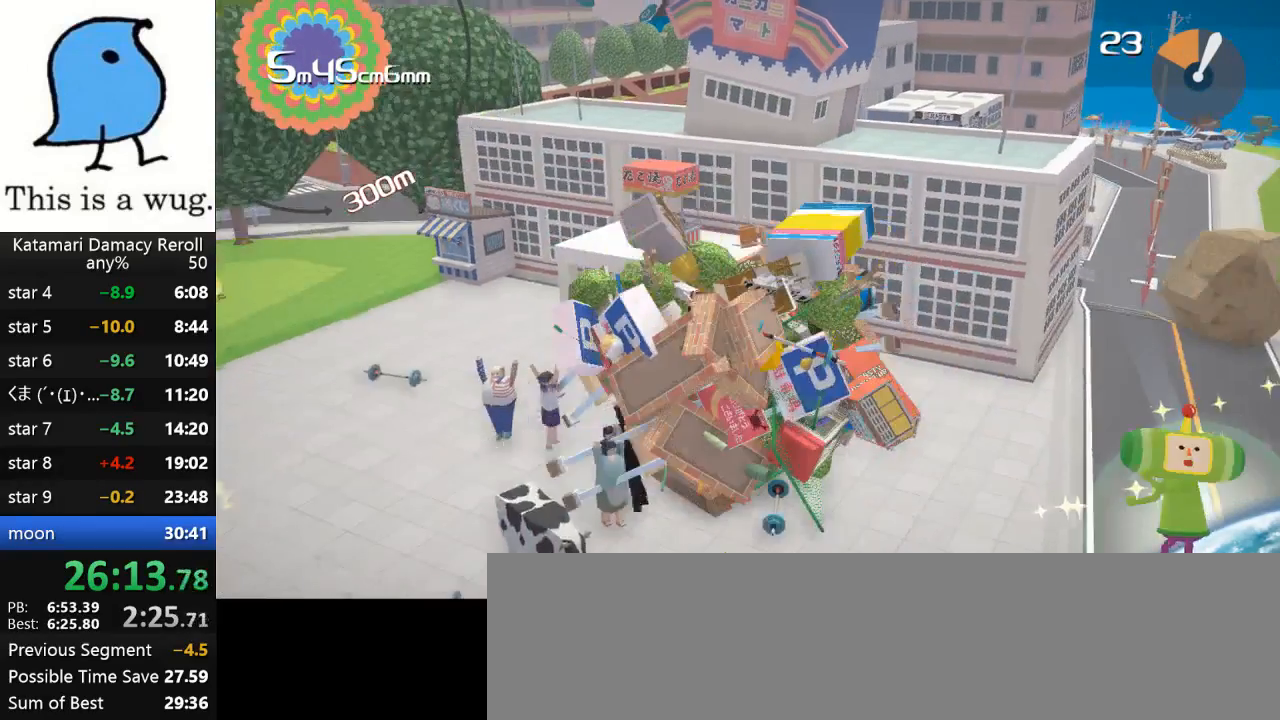
{"buttons": [], "left_stick": "left", "right_stick": "up-left", "events": [[450, "left_stick", "left"], [450, "right_stick", "up-left"]]}
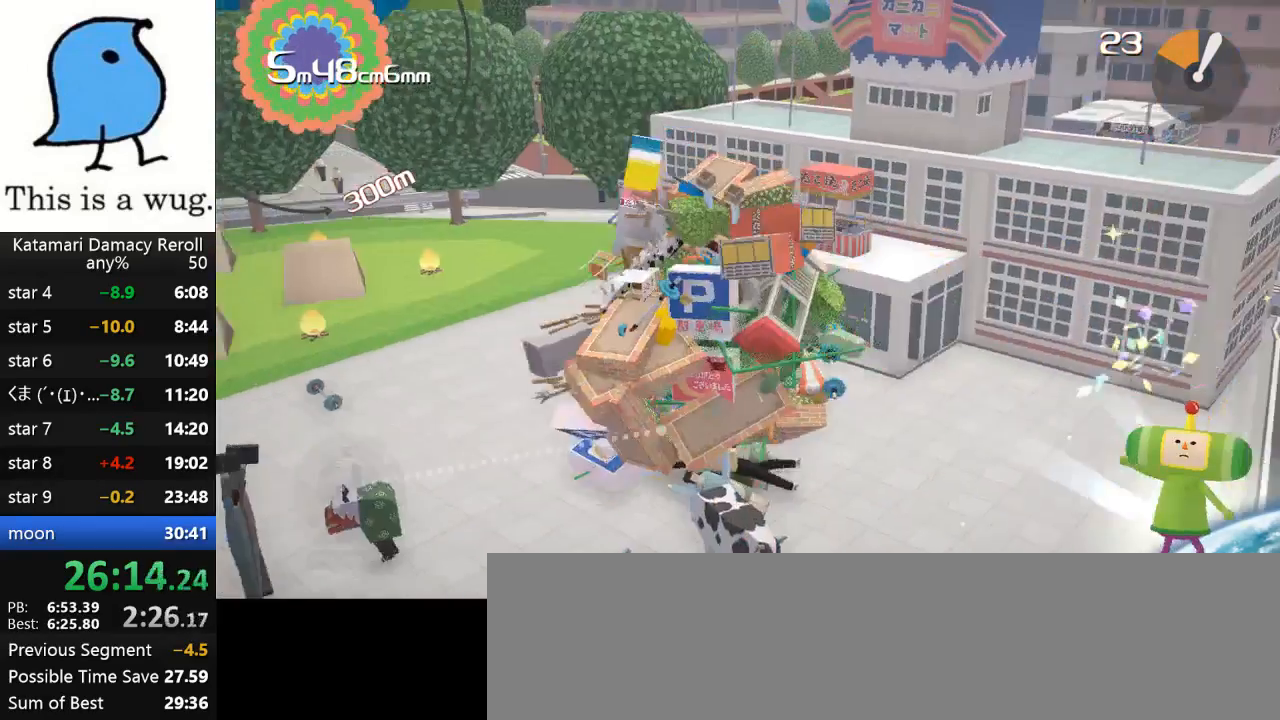
{"buttons": [], "left_stick": "up-left", "right_stick": "up-left", "events": [[467, "left_stick", "up-left"]]}
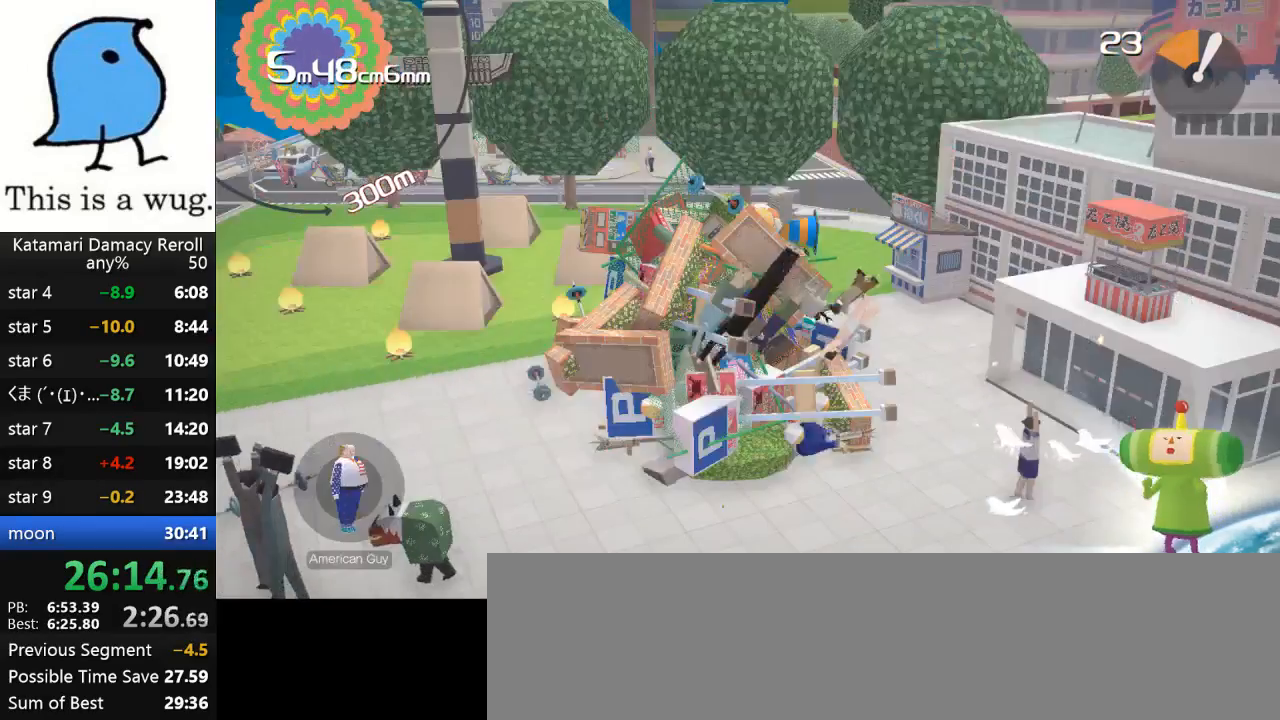
{"buttons": [], "left_stick": "up-left", "right_stick": "up-left", "events": []}
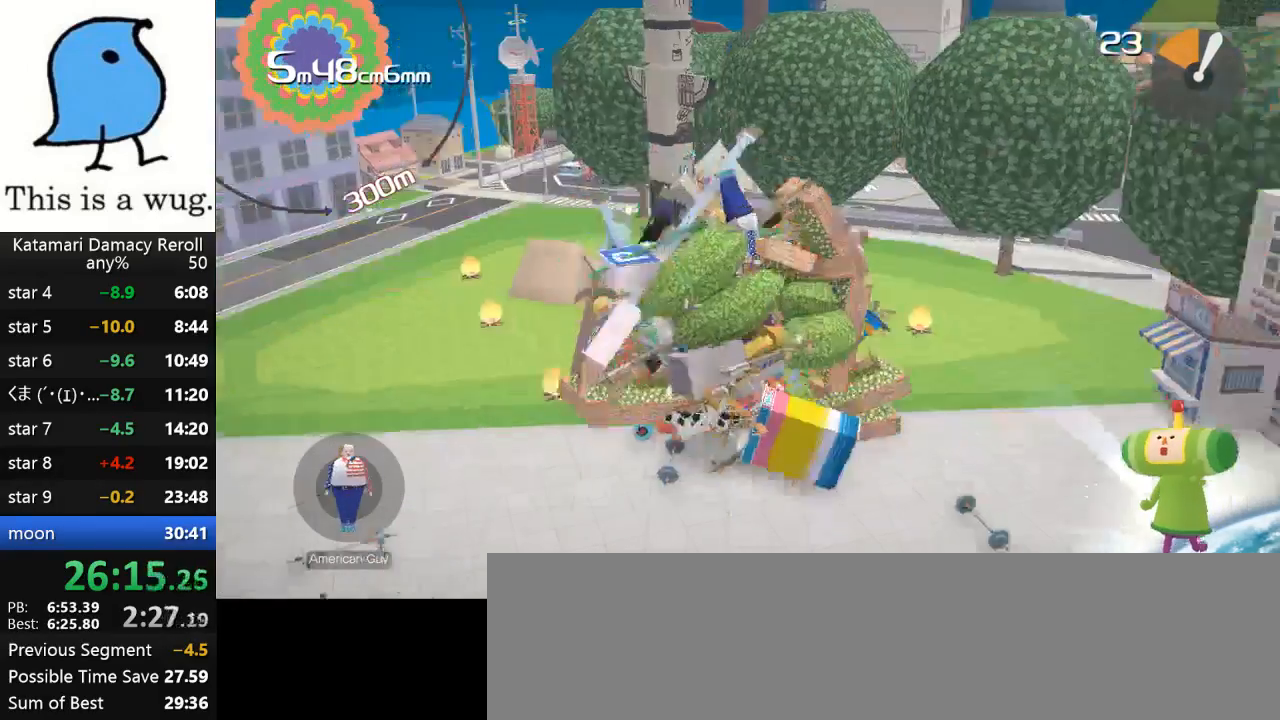
{"buttons": [], "left_stick": "up-left", "right_stick": "up-left", "events": []}
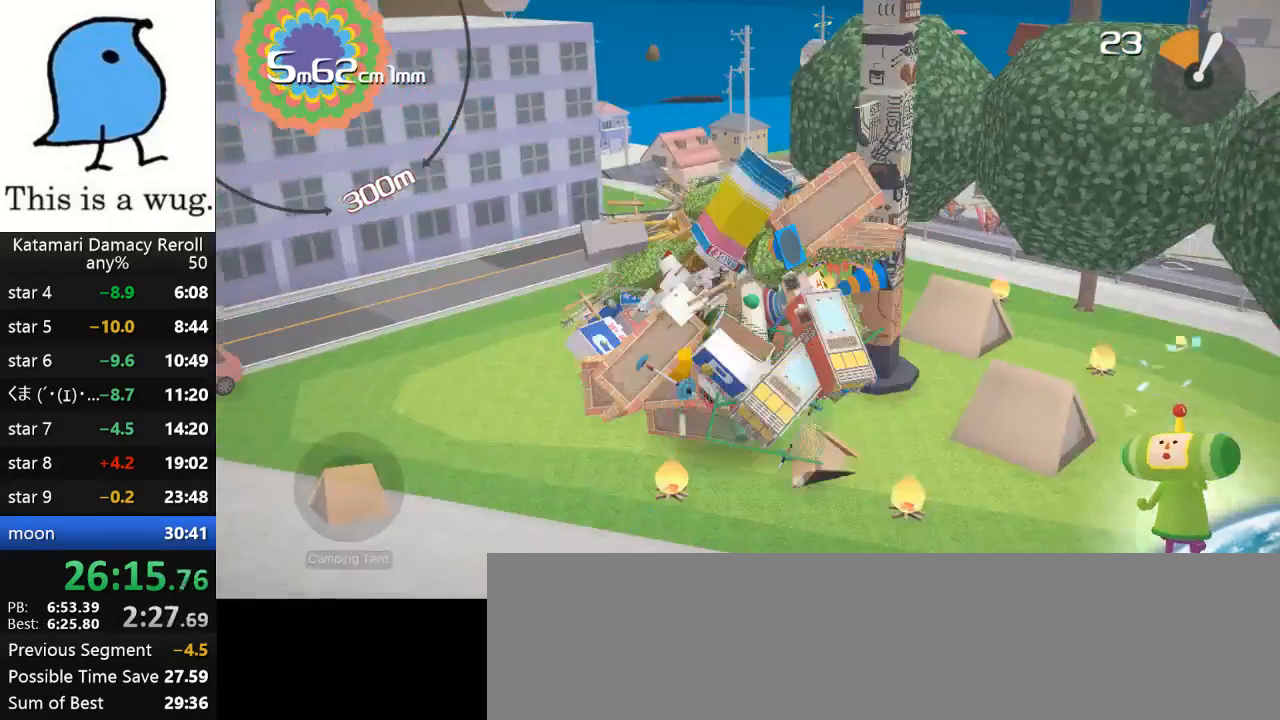
{"buttons": [], "left_stick": "up-left", "right_stick": "up-left", "events": []}
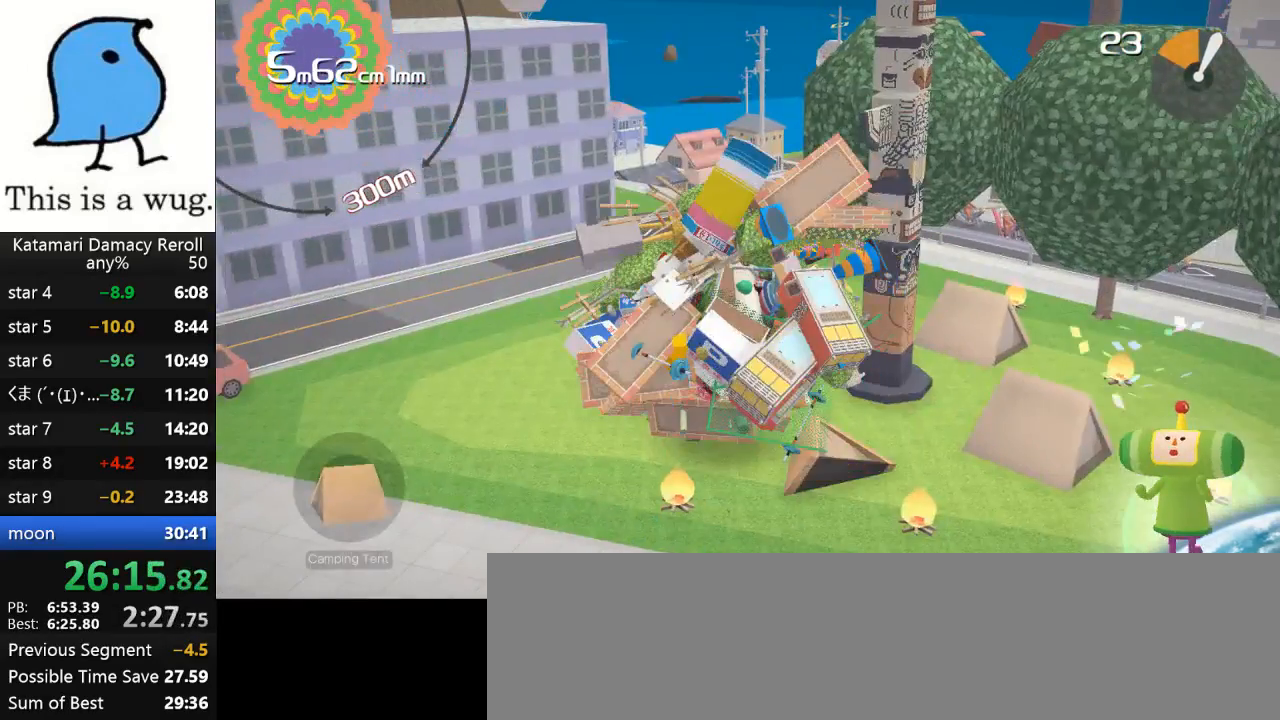
{"buttons": [], "left_stick": "up-right", "right_stick": "up-right", "events": [[33, "left_stick", "up-right"], [33, "right_stick", "up-right"]]}
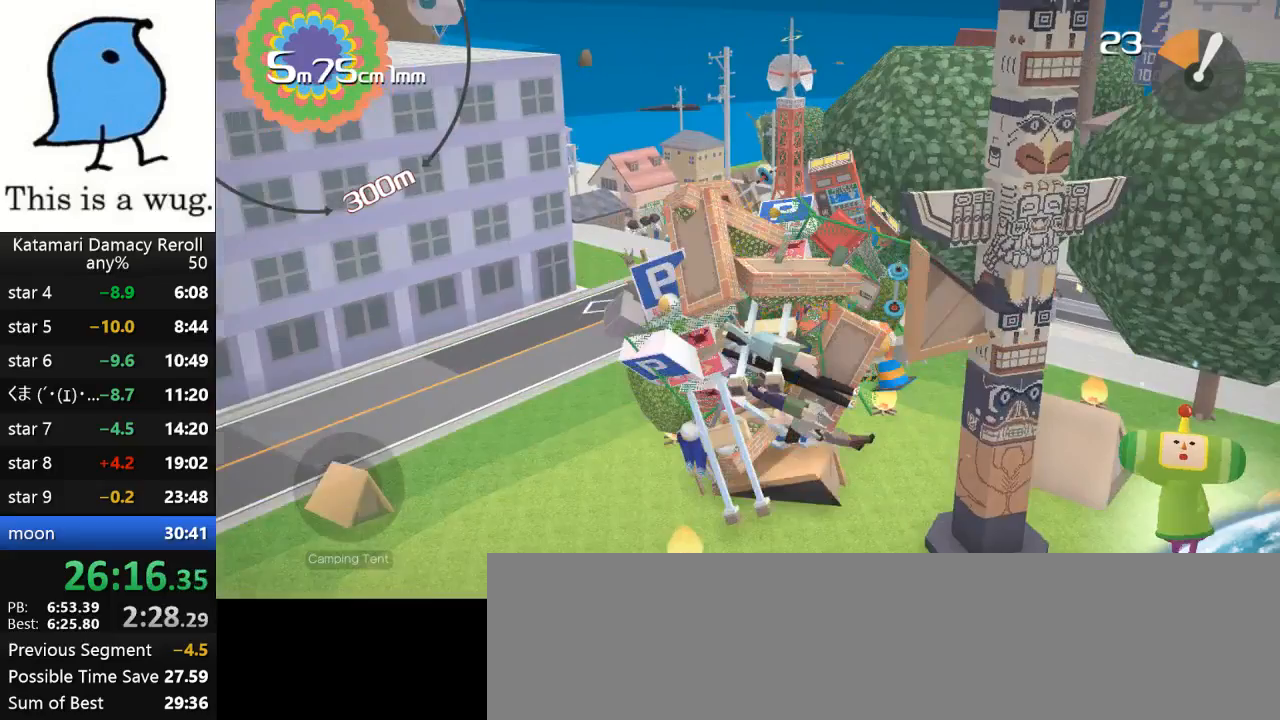
{"buttons": [], "left_stick": "down-right", "right_stick": "down-right", "events": [[17, "left_stick", "down-right"], [17, "right_stick", "down-right"]]}
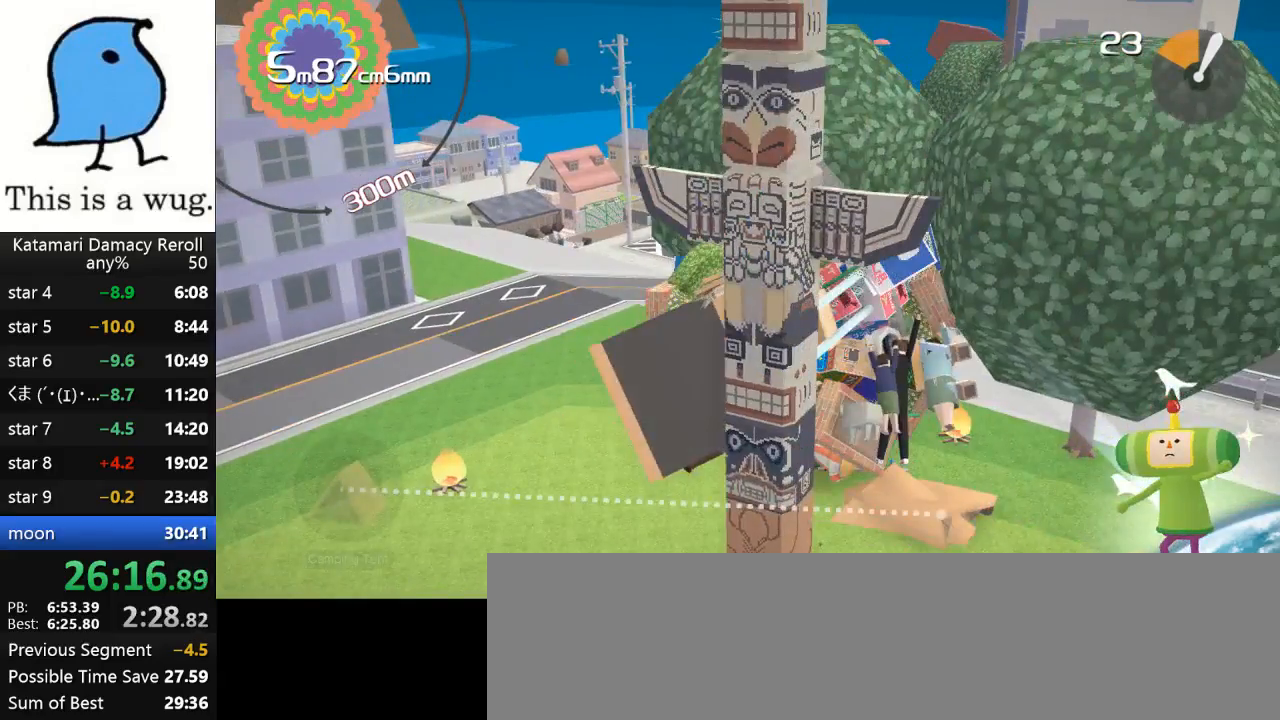
{"buttons": [], "left_stick": "down-left", "right_stick": "down", "events": [[83, "right_stick", "down"], [100, "left_stick", "down-left"]]}
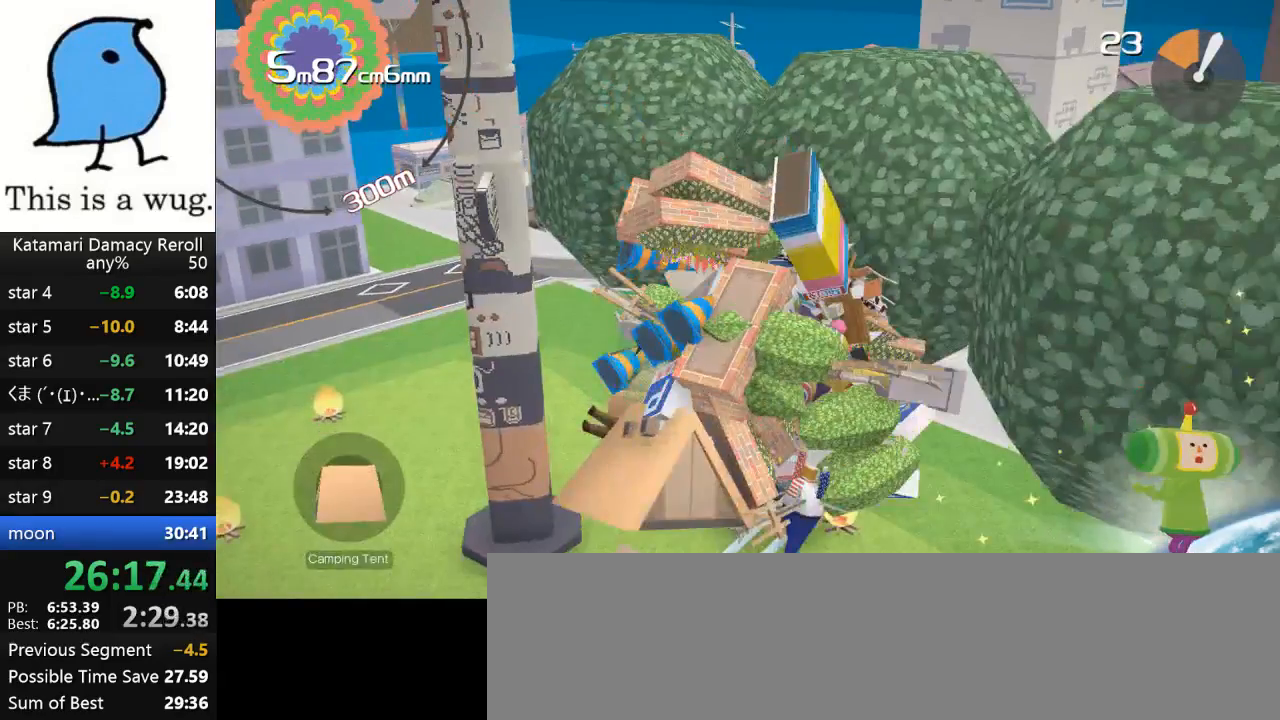
{"buttons": [], "left_stick": "down", "right_stick": "up", "events": [[117, "left_stick", "up-right"], [217, "right_stick", "up"], [233, "left_stick", "down"]]}
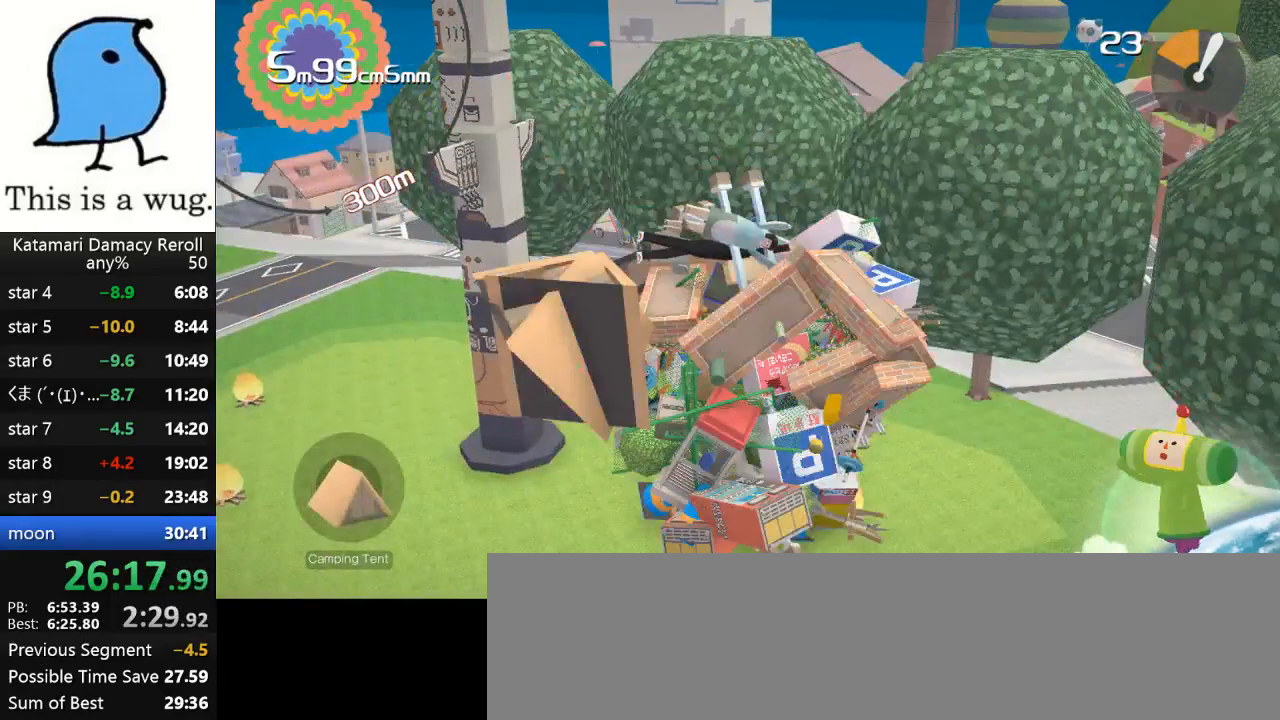
{"buttons": [], "left_stick": "up-right", "right_stick": "down", "events": [[167, "left_stick", "up-right"], [167, "right_stick", "down"]]}
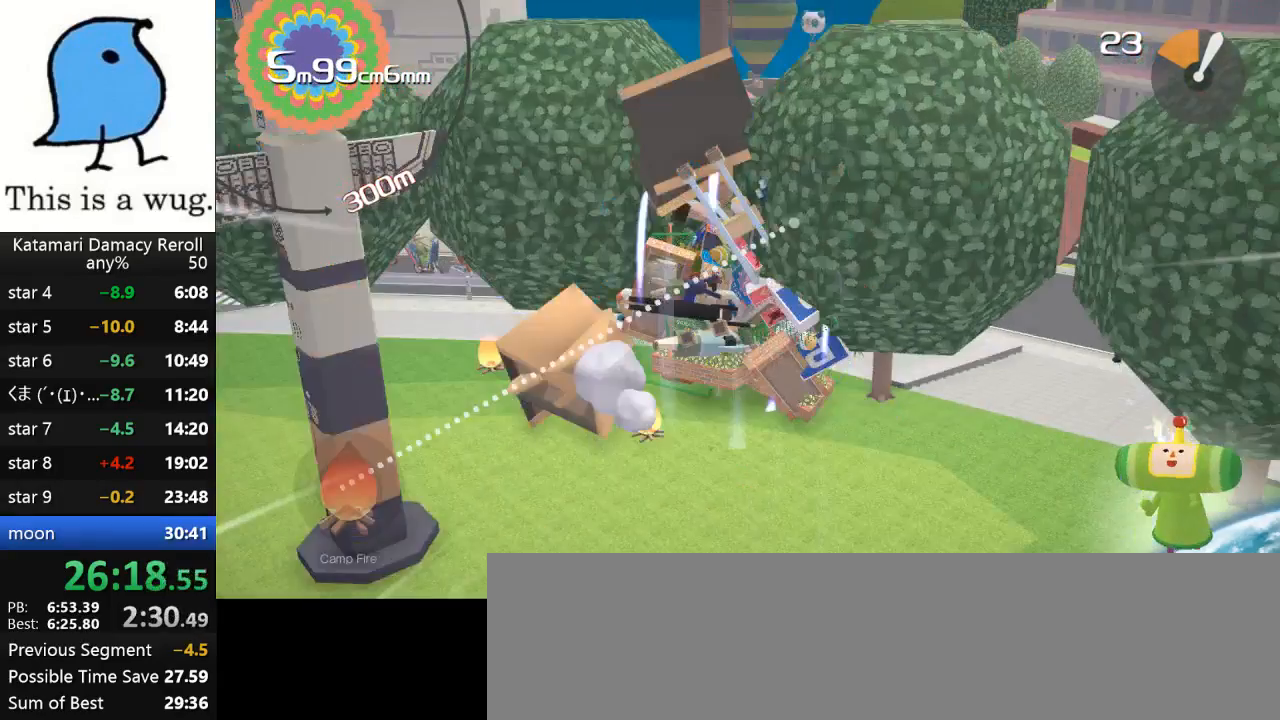
{"buttons": [], "left_stick": "up-right", "right_stick": "down", "events": [[150, "left_stick", "center"], [150, "right_stick", "center"], [200, "left_stick", "up-right"], [200, "right_stick", "down"]]}